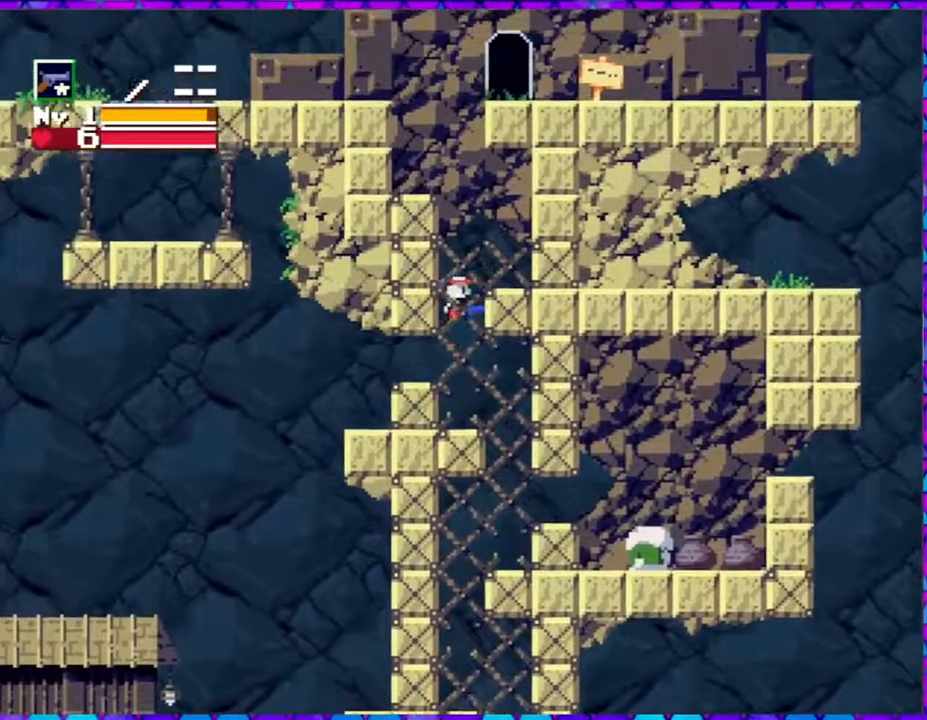
Gameplay with a controller (Nintendo layout); each line is a JSON object with the inputs held at the frame after it. "events" lists button and stick changes between this image and that frame as [ms after this image, input, new state], when the widget could be followed in between. Not read: L3 R3 left_stick.
{"buttons": ["DPAD_LEFT"], "right_stick": "center", "events": [[267, "B", "up"], [333, "DPAD_RIGHT", "up"], [450, "DPAD_LEFT", "down"]]}
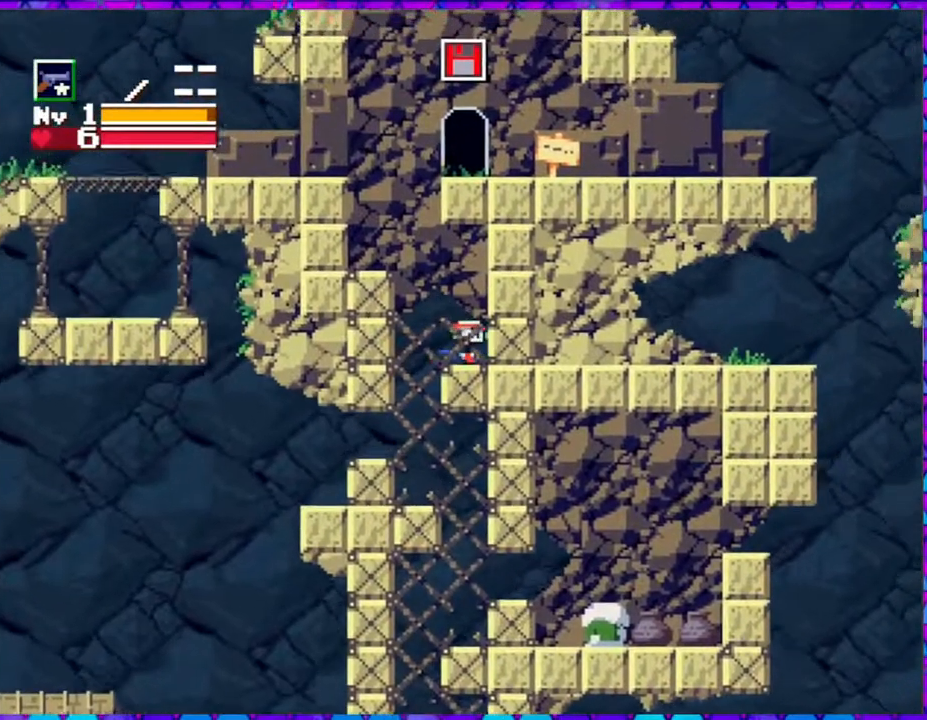
{"buttons": ["B", "DPAD_LEFT"], "right_stick": "center", "events": [[167, "B", "down"]]}
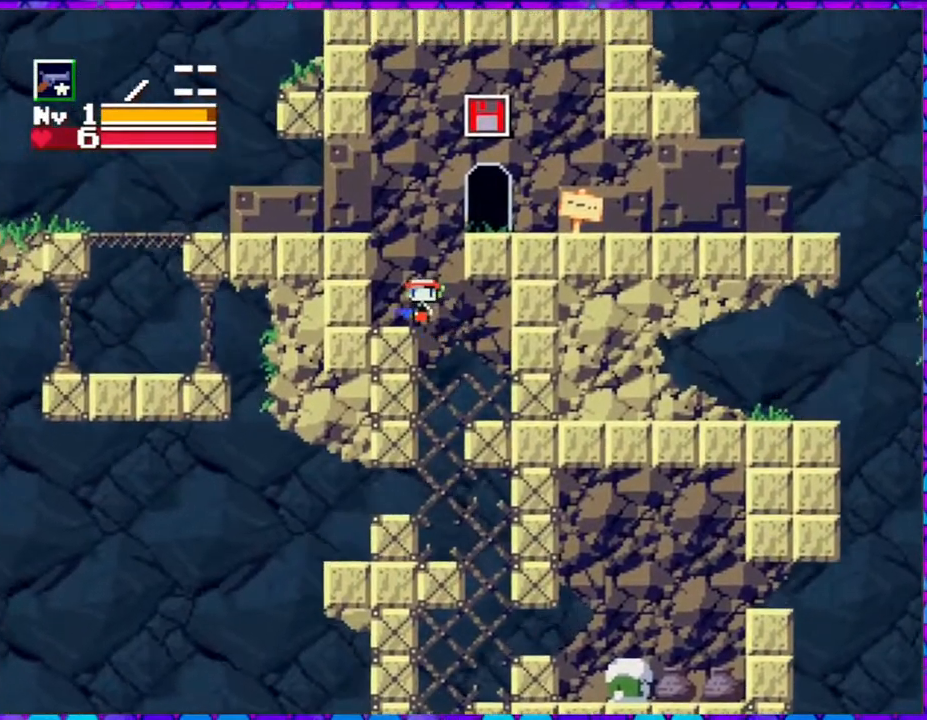
{"buttons": [], "right_stick": "center", "events": [[100, "B", "up"], [333, "DPAD_LEFT", "up"]]}
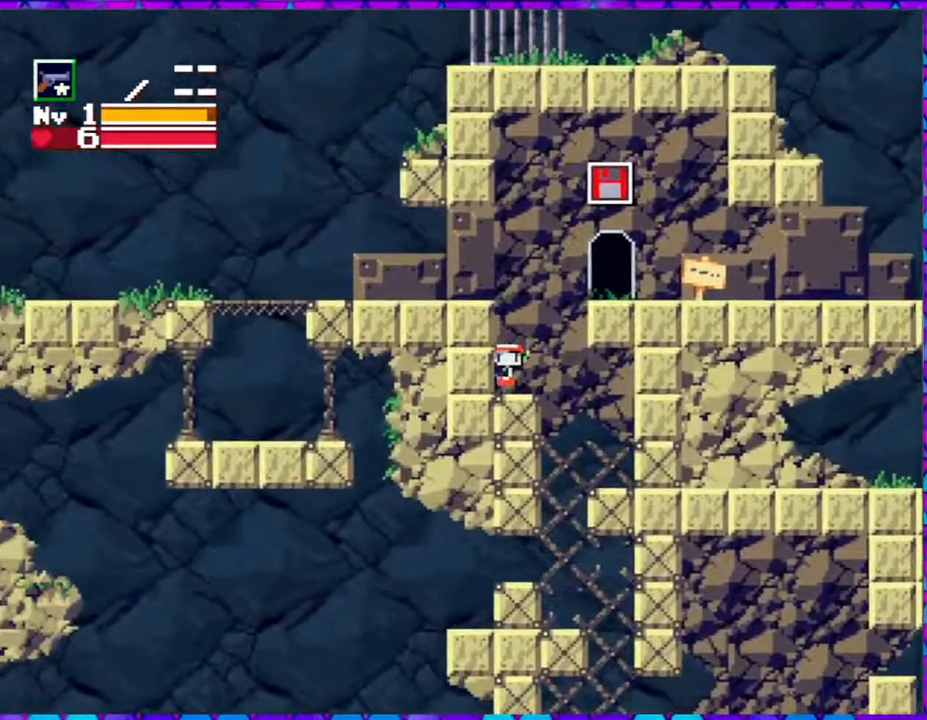
{"buttons": ["B", "DPAD_RIGHT"], "right_stick": "center", "events": [[200, "B", "down"], [233, "DPAD_RIGHT", "down"]]}
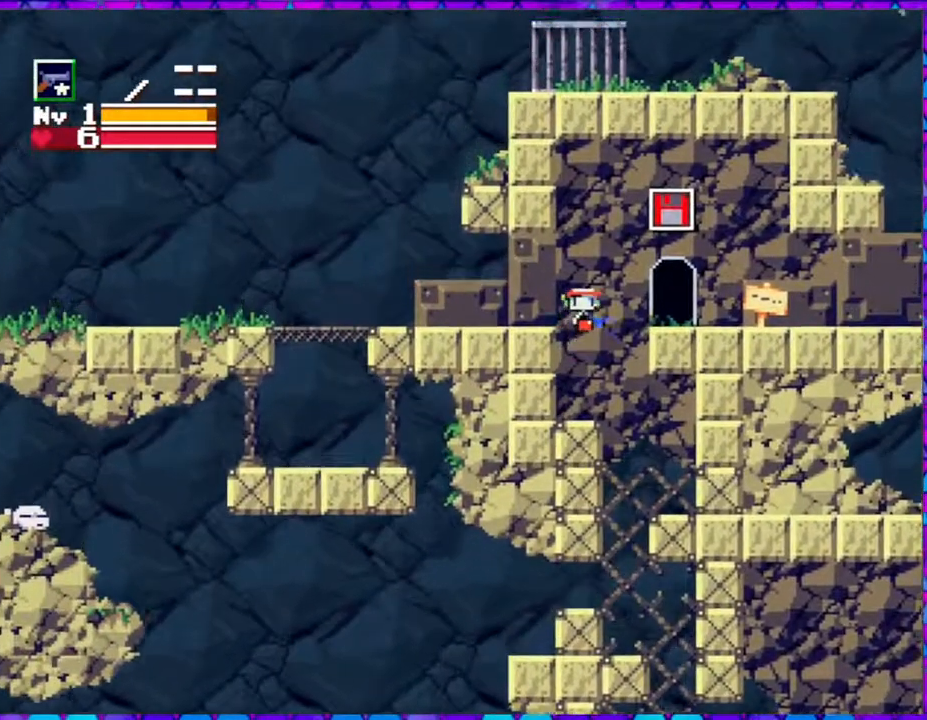
{"buttons": ["DPAD_RIGHT"], "right_stick": "center", "events": [[267, "B", "up"]]}
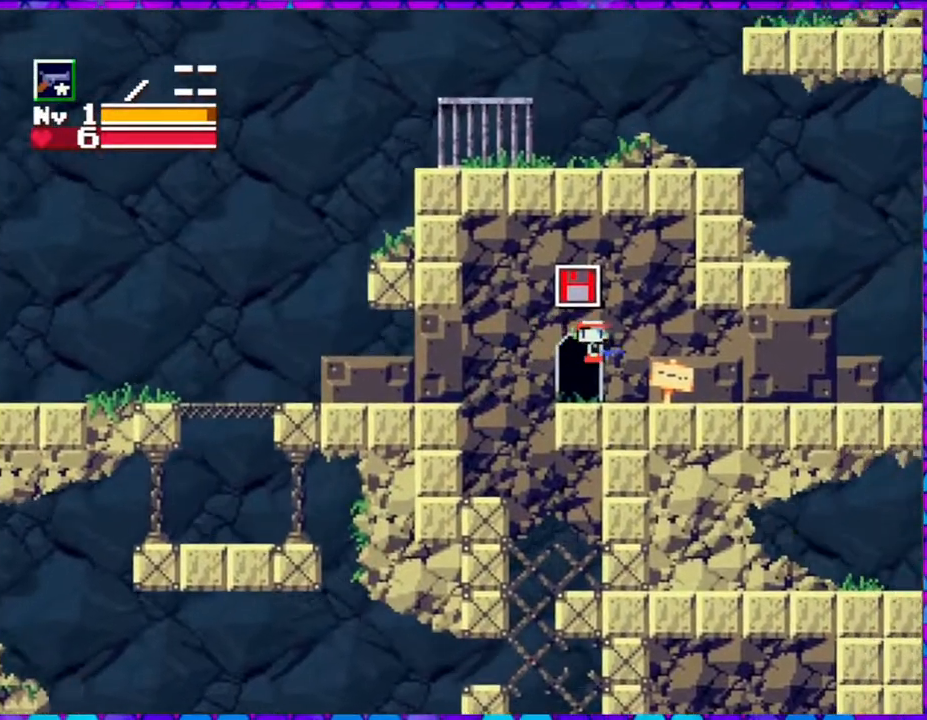
{"buttons": [], "right_stick": "center", "events": [[233, "DPAD_RIGHT", "up"], [367, "DPAD_DOWN", "down"], [483, "DPAD_DOWN", "up"]]}
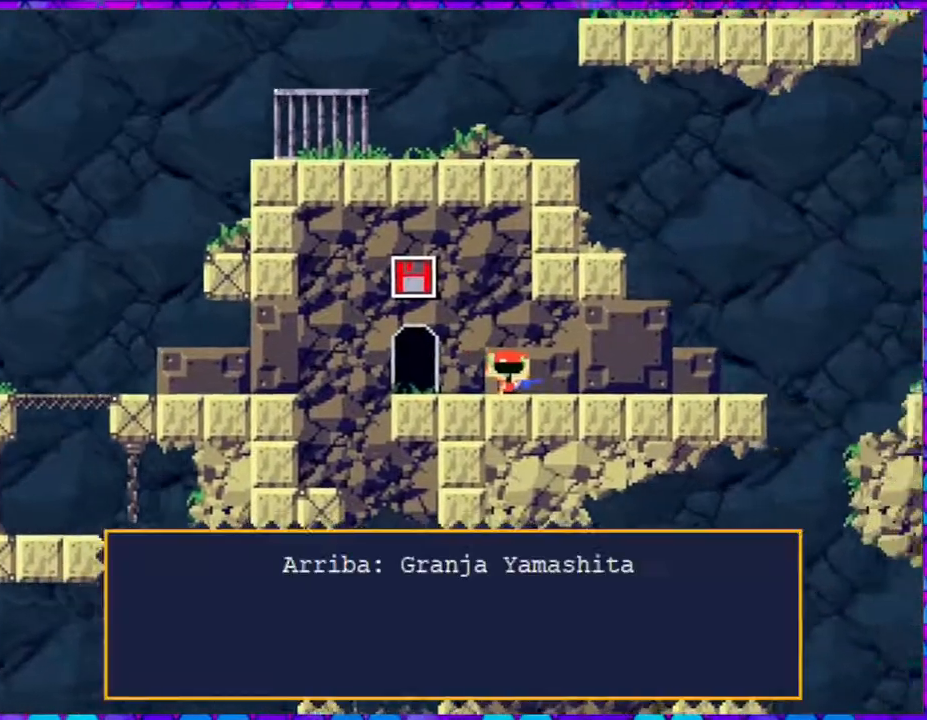
{"buttons": [], "right_stick": "center", "events": []}
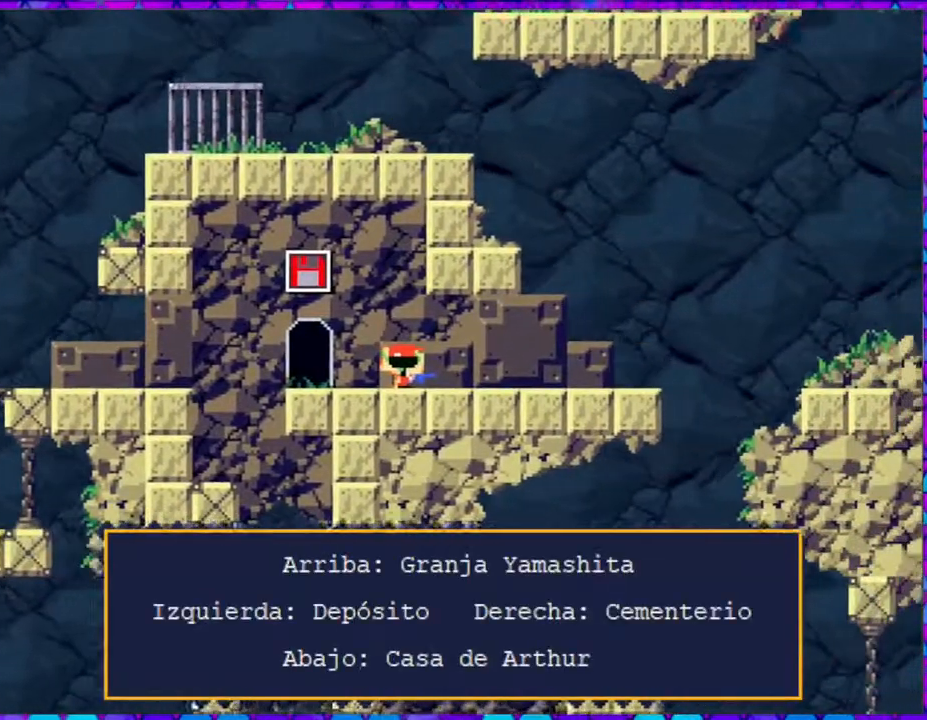
{"buttons": [], "right_stick": "center", "events": []}
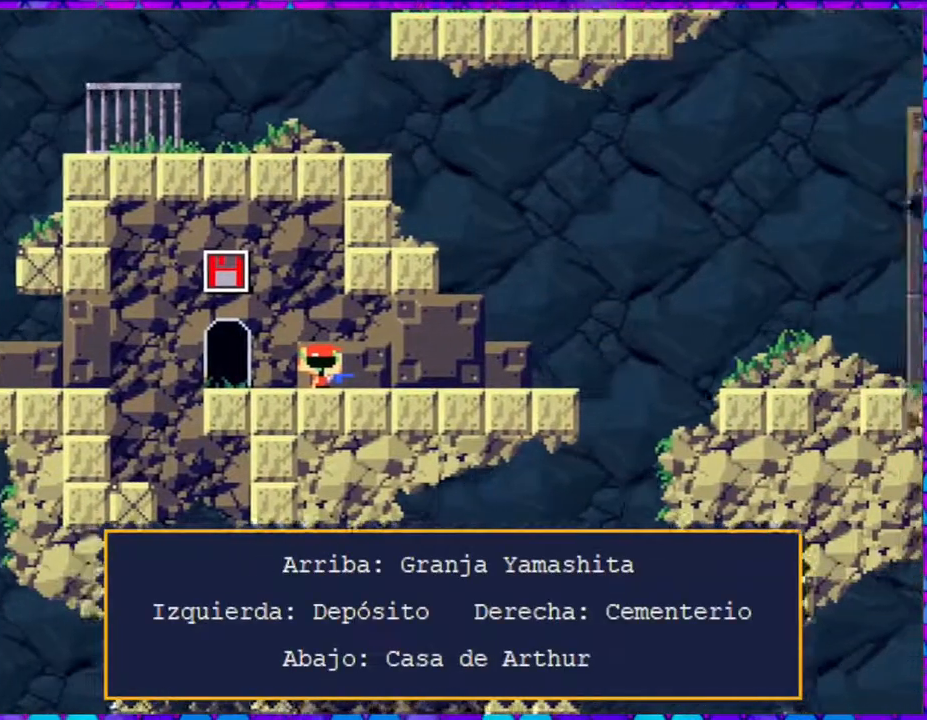
{"buttons": [], "right_stick": "center", "events": []}
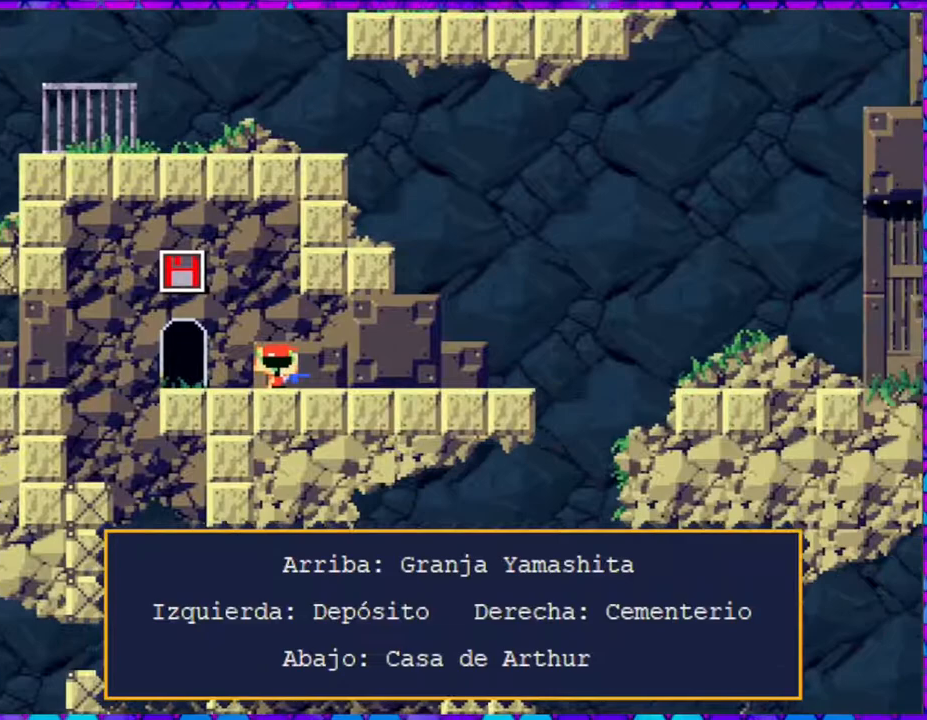
{"buttons": [], "right_stick": "center", "events": []}
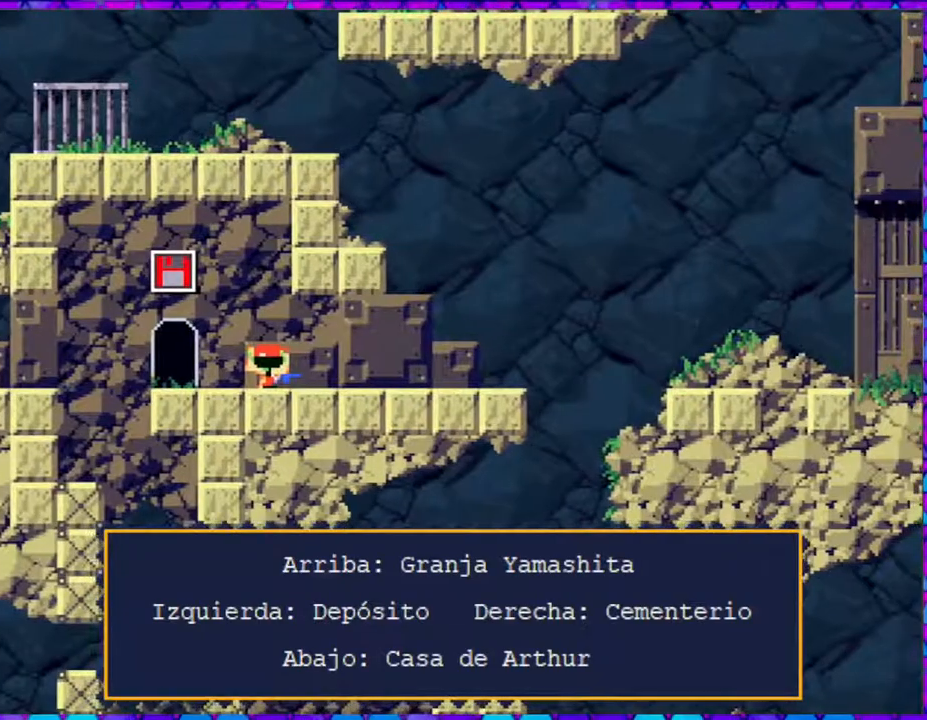
{"buttons": [], "right_stick": "center", "events": []}
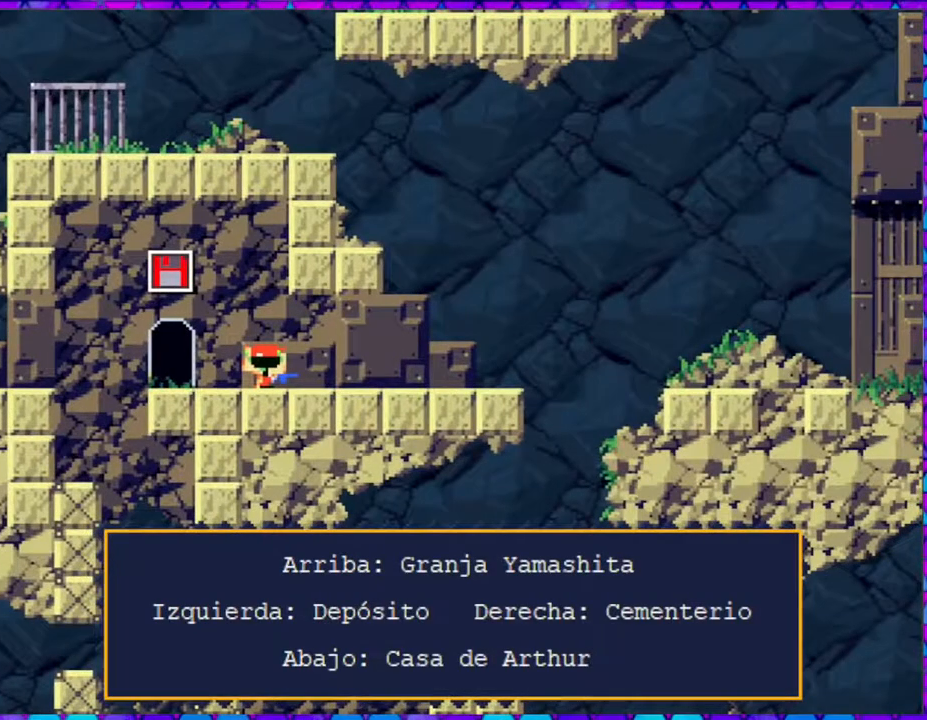
{"buttons": [], "right_stick": "center", "events": []}
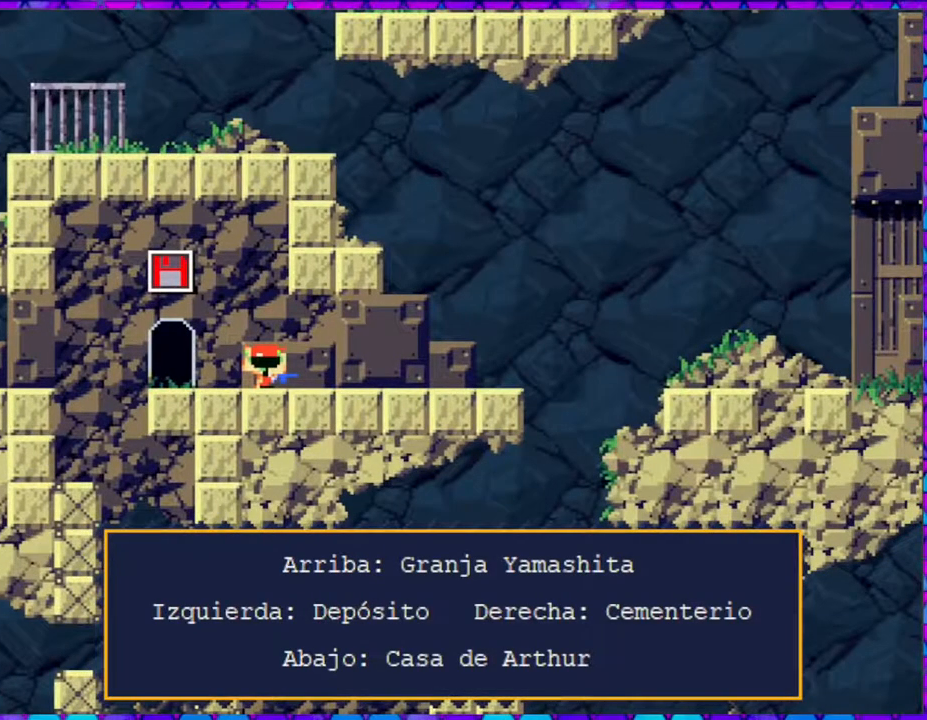
{"buttons": [], "right_stick": "center", "events": []}
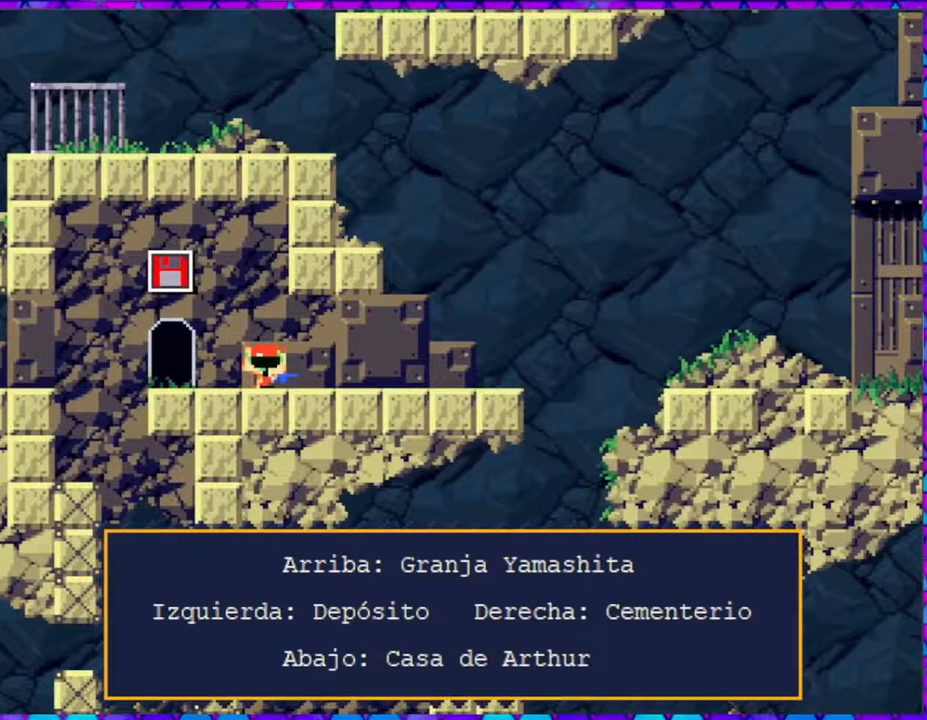
{"buttons": [], "right_stick": "center", "events": []}
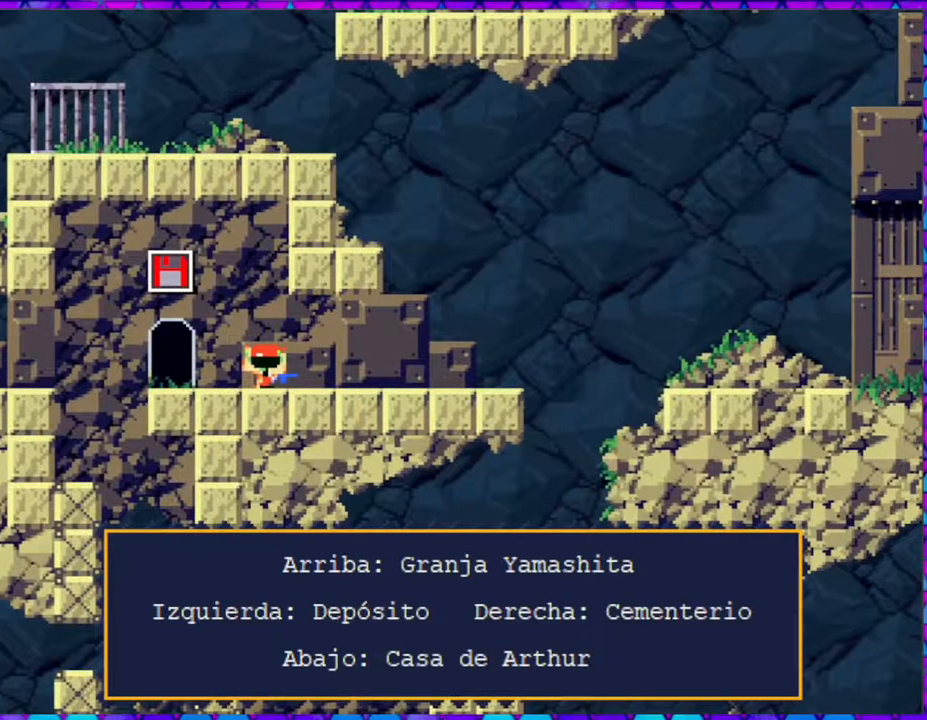
{"buttons": ["DPAD_LEFT"], "right_stick": "center", "events": [[250, "B", "down"], [417, "B", "up"], [483, "DPAD_LEFT", "down"]]}
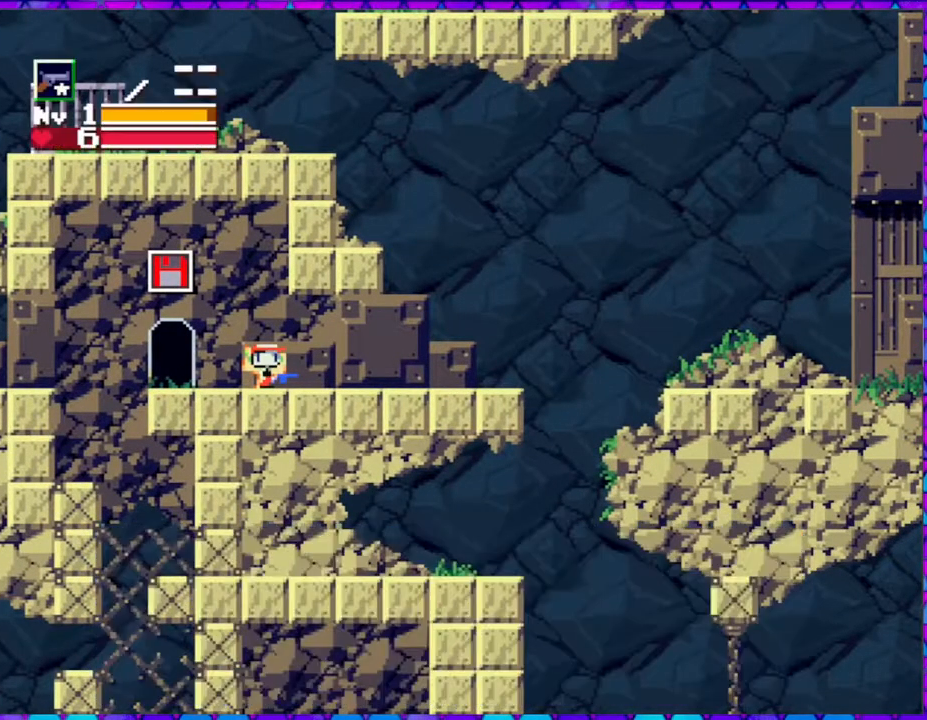
{"buttons": ["DPAD_LEFT"], "right_stick": "center", "events": []}
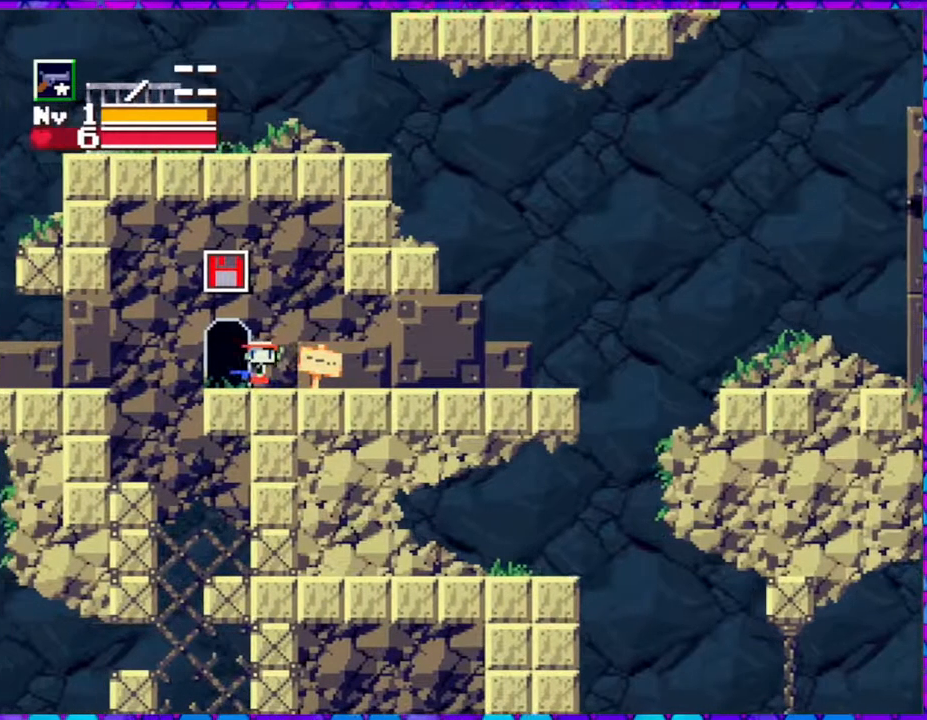
{"buttons": [], "right_stick": "center", "events": [[67, "DPAD_LEFT", "up"], [233, "DPAD_DOWN", "down"], [350, "DPAD_DOWN", "up"]]}
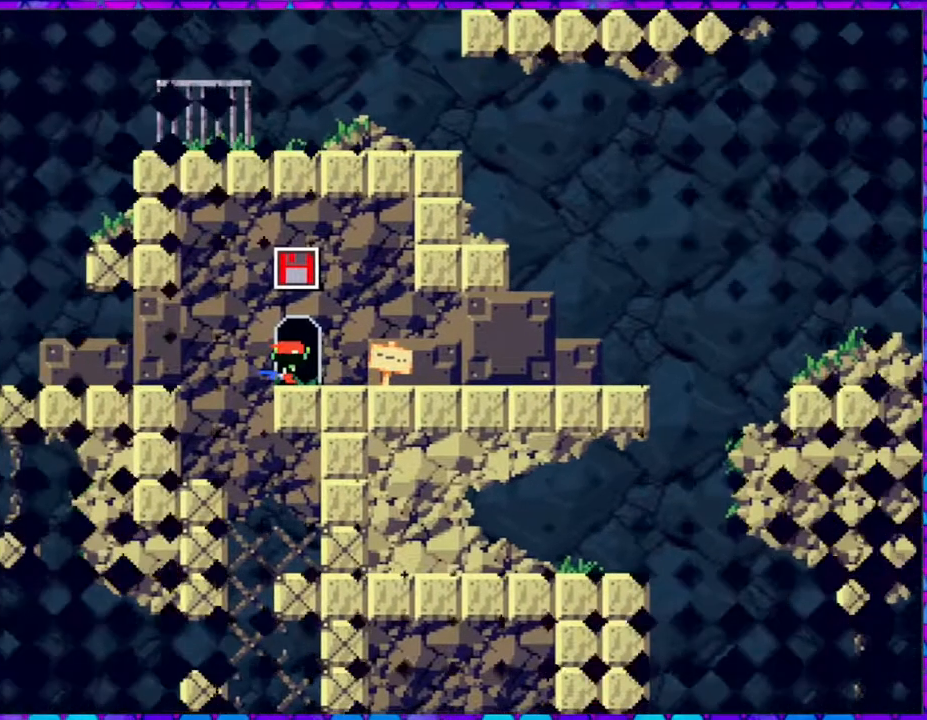
{"buttons": [], "right_stick": "center", "events": []}
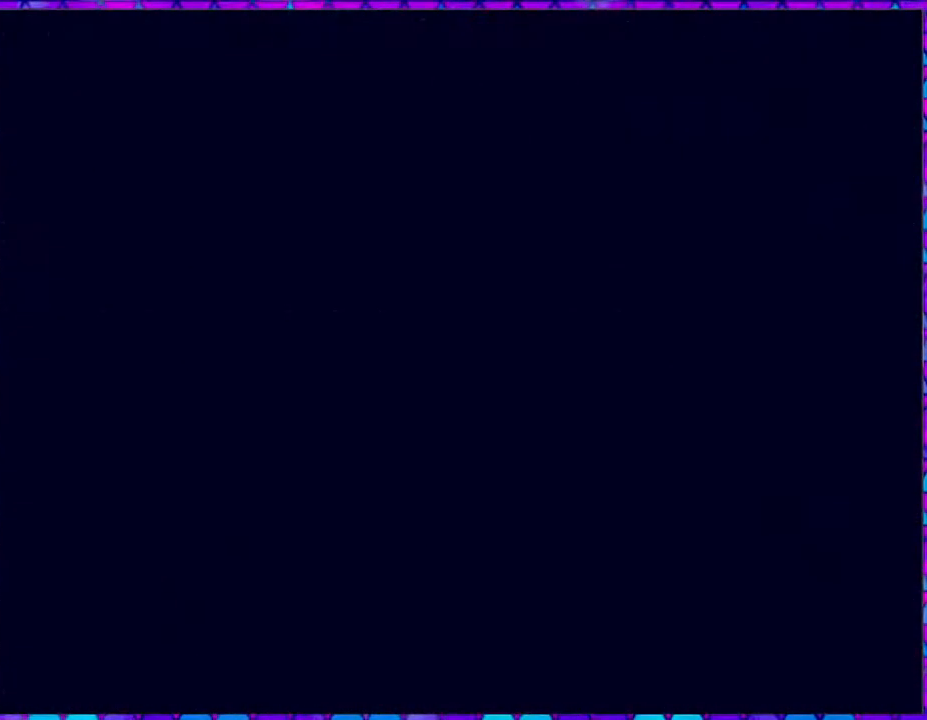
{"buttons": [], "right_stick": "center", "events": []}
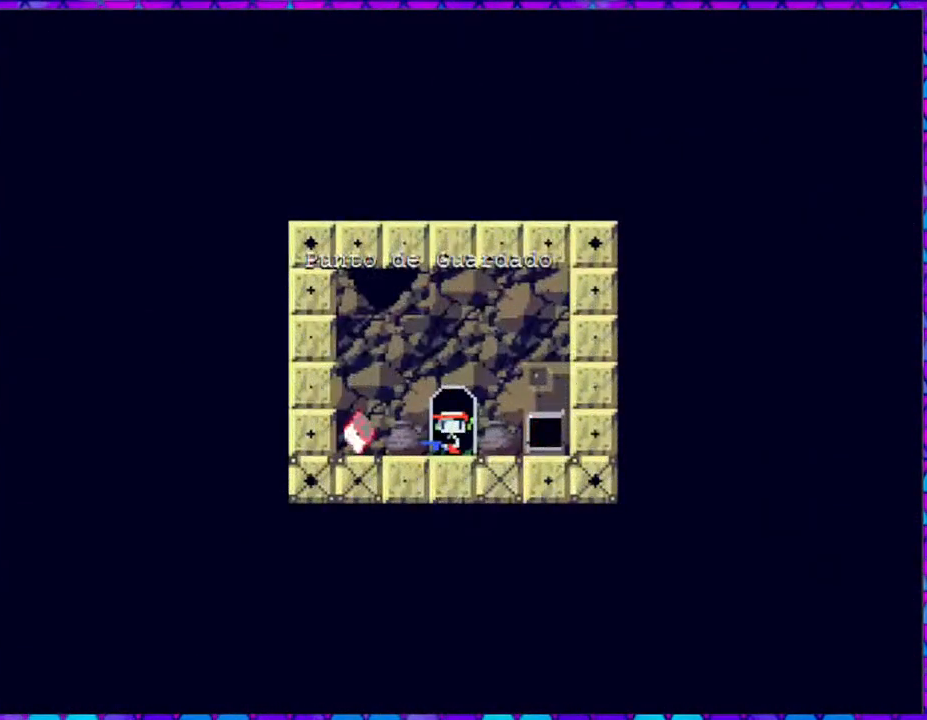
{"buttons": ["DPAD_RIGHT"], "right_stick": "center", "events": [[400, "DPAD_RIGHT", "down"]]}
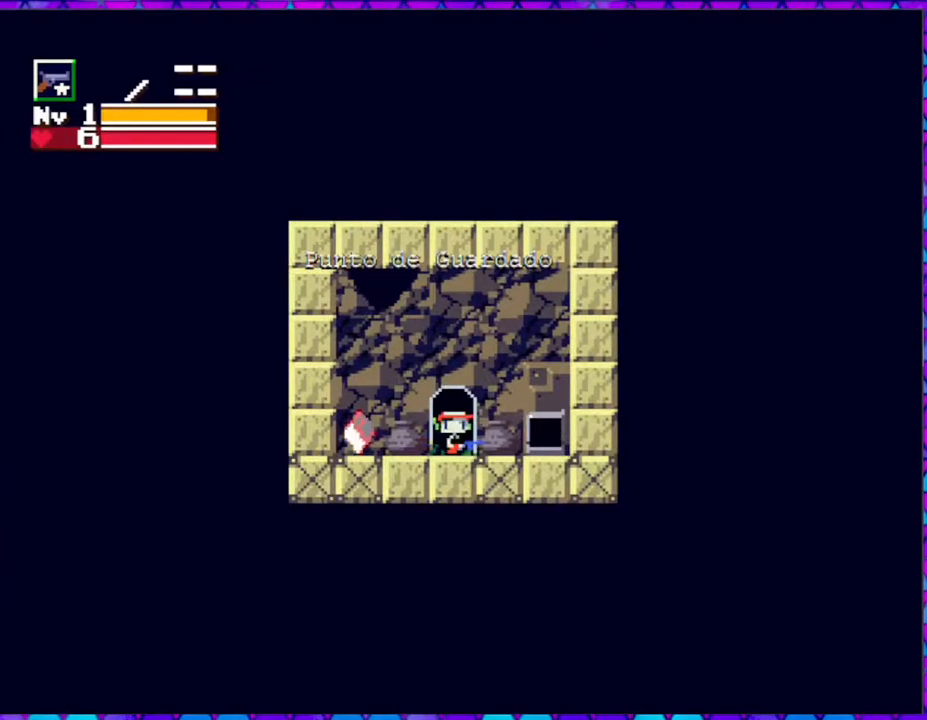
{"buttons": [], "right_stick": "center", "events": [[483, "DPAD_RIGHT", "up"]]}
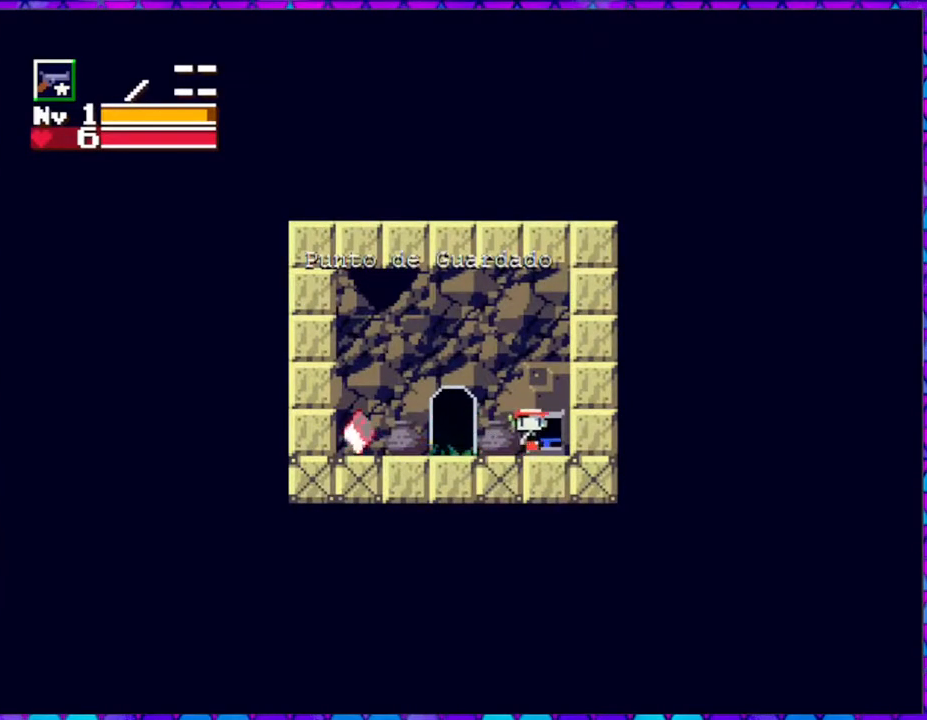
{"buttons": [], "right_stick": "center", "events": [[233, "DPAD_DOWN", "down"], [317, "DPAD_DOWN", "up"]]}
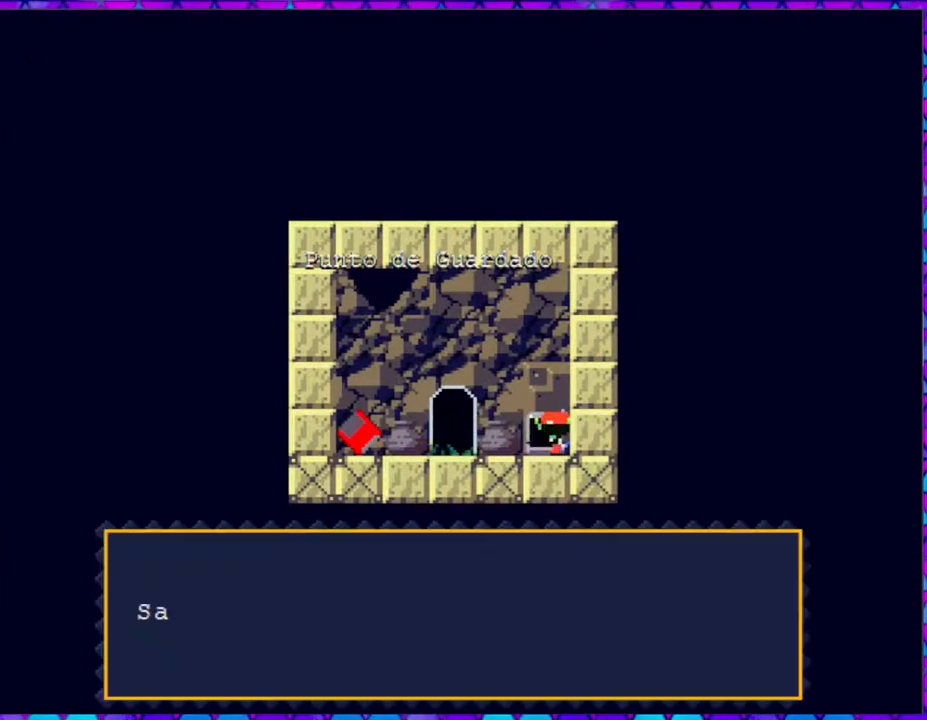
{"buttons": [], "right_stick": "center", "events": [[117, "B", "down"], [267, "B", "up"], [317, "B", "down"], [450, "B", "up"]]}
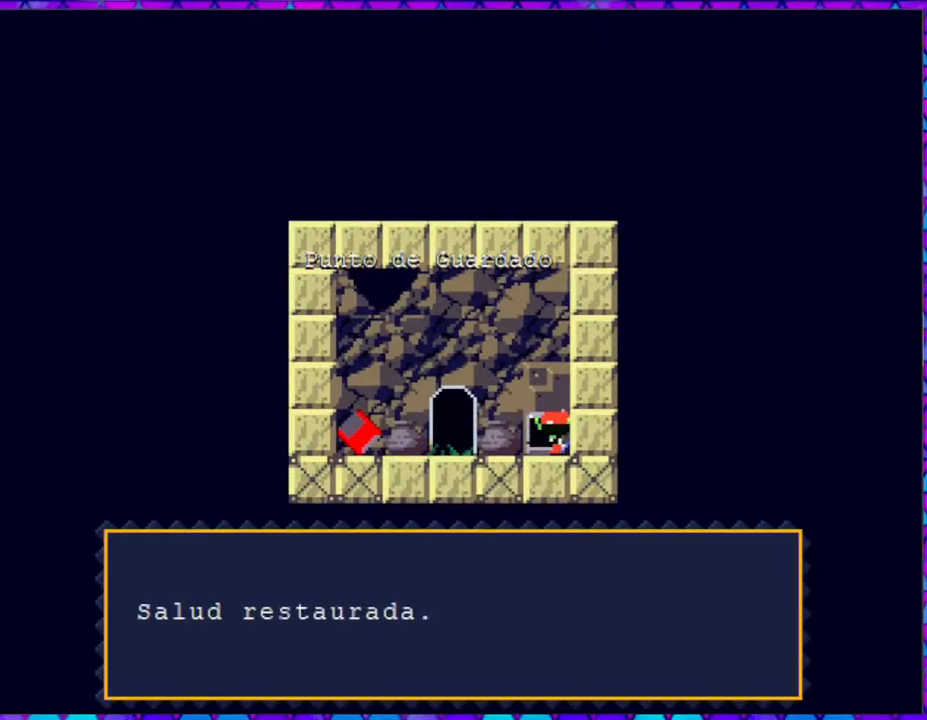
{"buttons": [], "right_stick": "center", "events": [[367, "B", "down"], [500, "B", "up"]]}
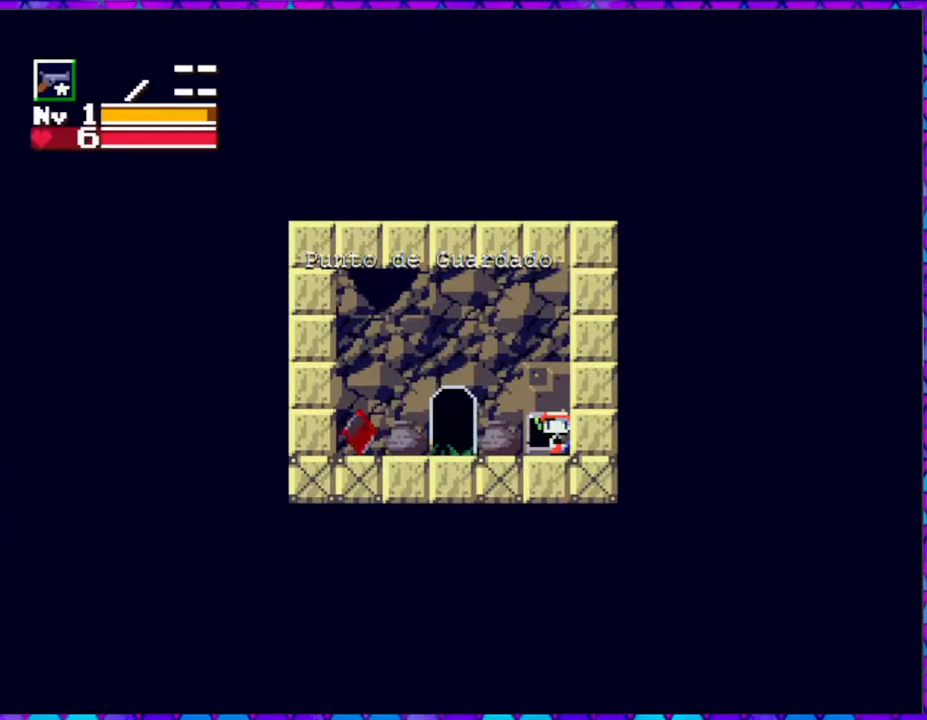
{"buttons": ["DPAD_LEFT"], "right_stick": "center", "events": [[33, "DPAD_LEFT", "down"]]}
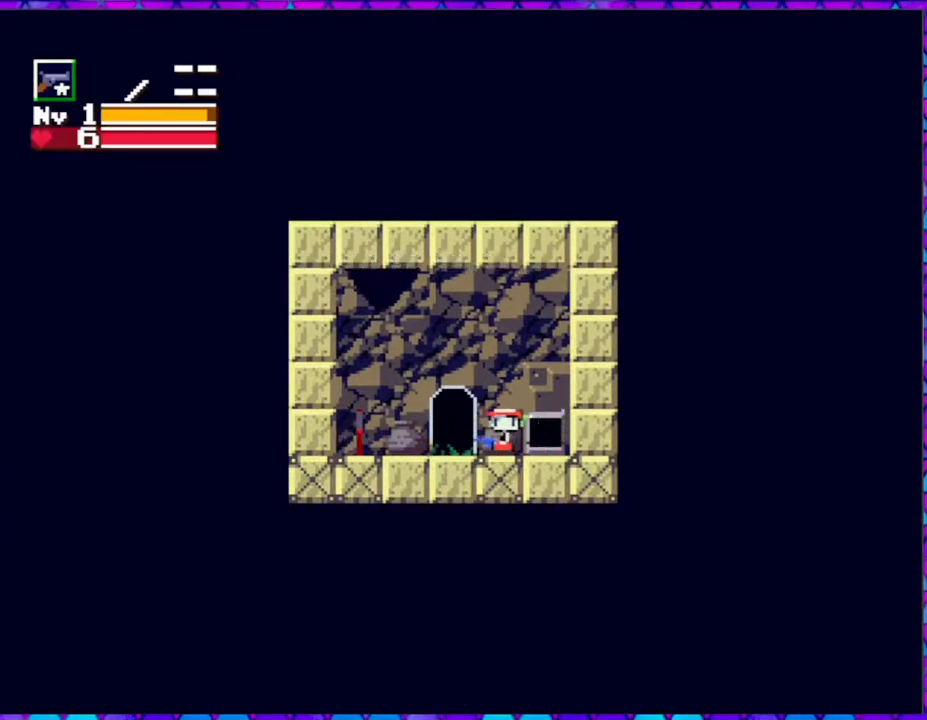
{"buttons": ["DPAD_LEFT"], "right_stick": "center", "events": []}
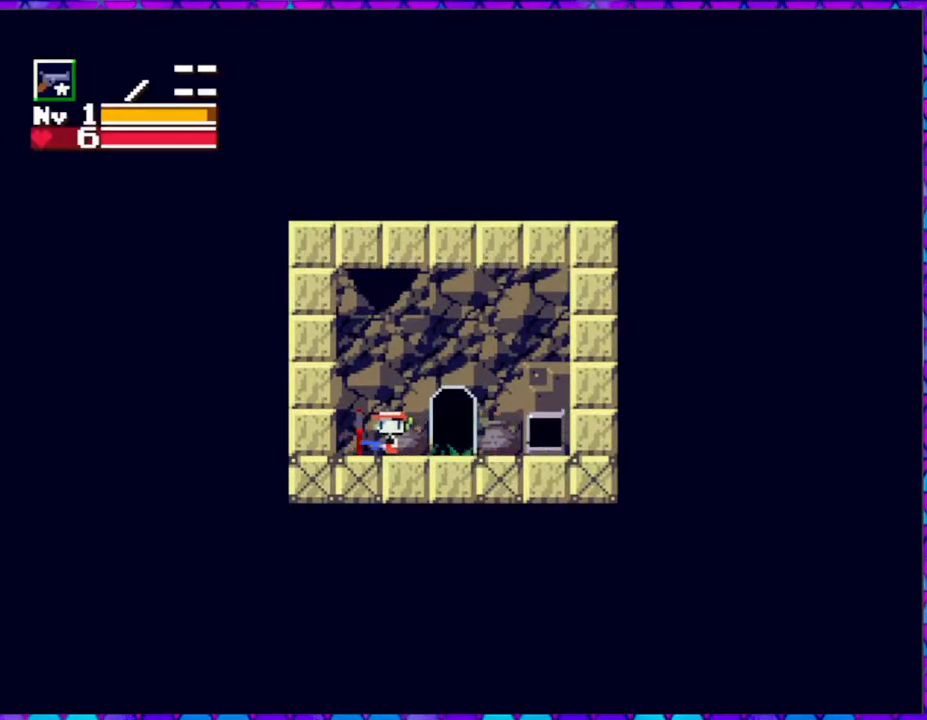
{"buttons": [], "right_stick": "center", "events": [[200, "DPAD_LEFT", "up"], [300, "DPAD_DOWN", "down"], [417, "DPAD_DOWN", "up"]]}
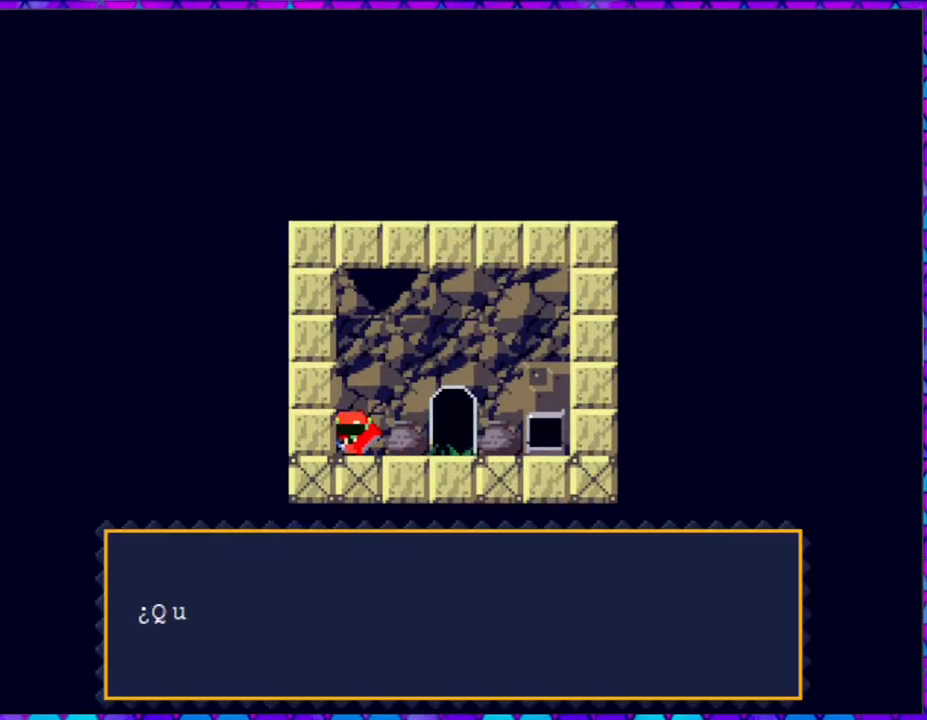
{"buttons": ["B"], "right_stick": "center", "events": [[200, "B", "down"]]}